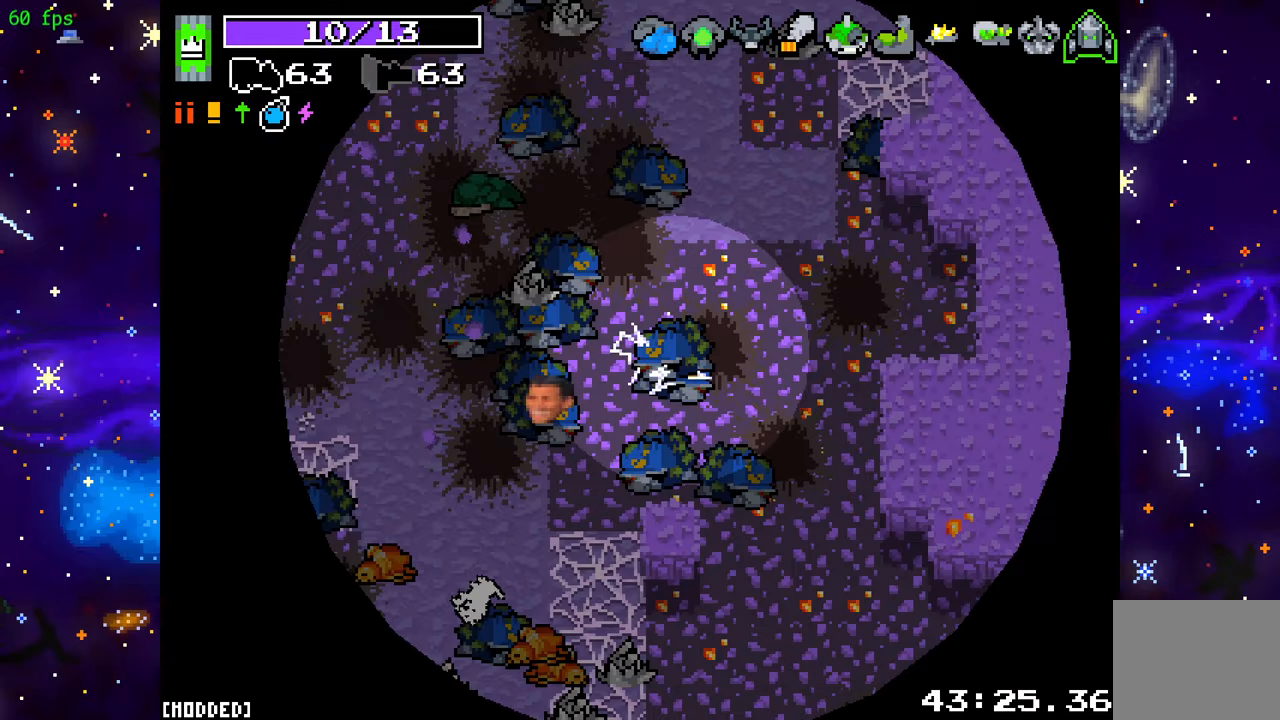
Gameplay with a controller (PlayStation layout); each line is a JSON object with the inputs held at the frame after it. "events" lists button and stick changes between this image and that frame as [ms after this image, input, new state], when the widget could be followed in between. Not read: L3 R3.
{"buttons": [], "left_stick": "center", "right_stick": "center", "events": []}
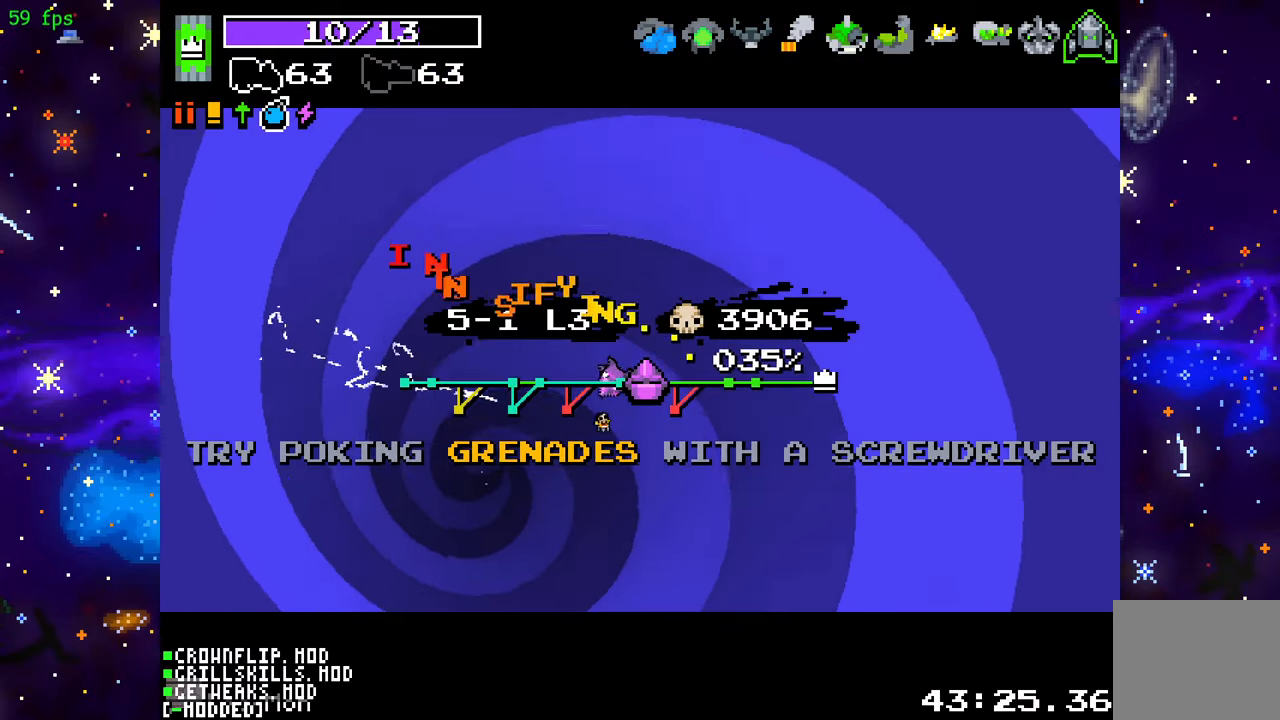
{"buttons": [], "left_stick": "center", "right_stick": "center", "events": [[367, "START", "down"], [500, "START", "up"]]}
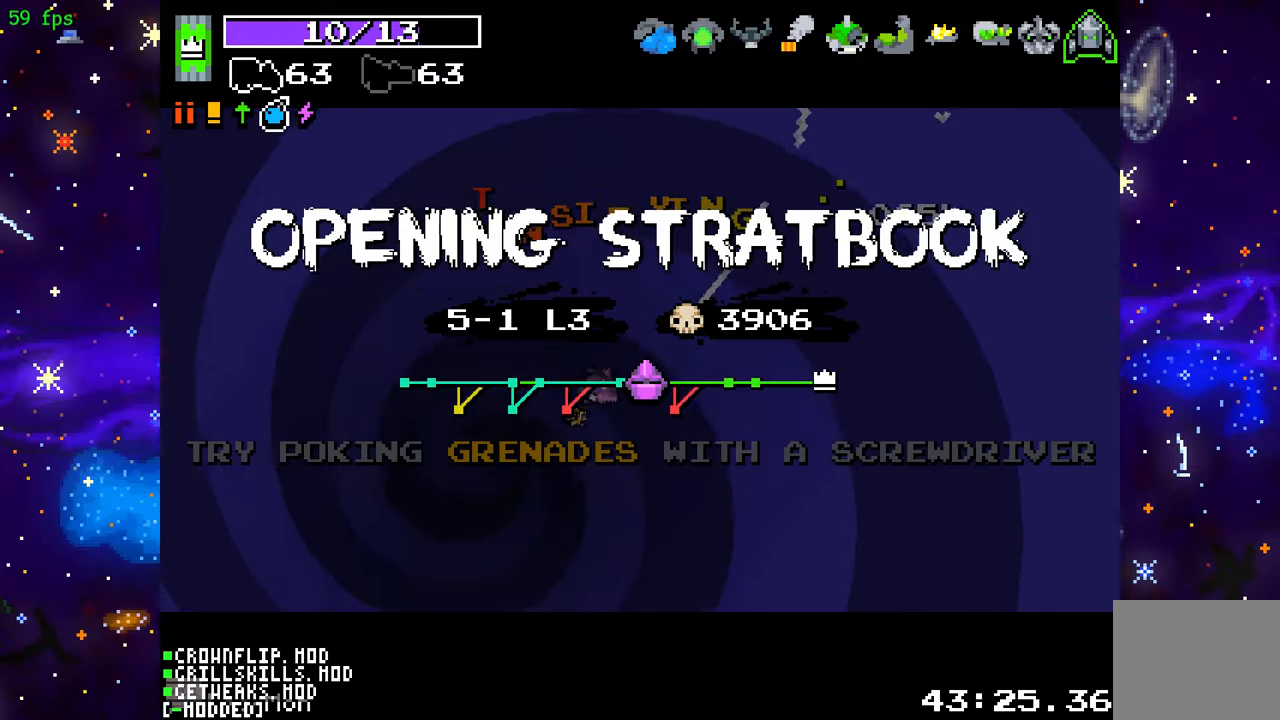
{"buttons": [], "left_stick": "center", "right_stick": "center", "events": []}
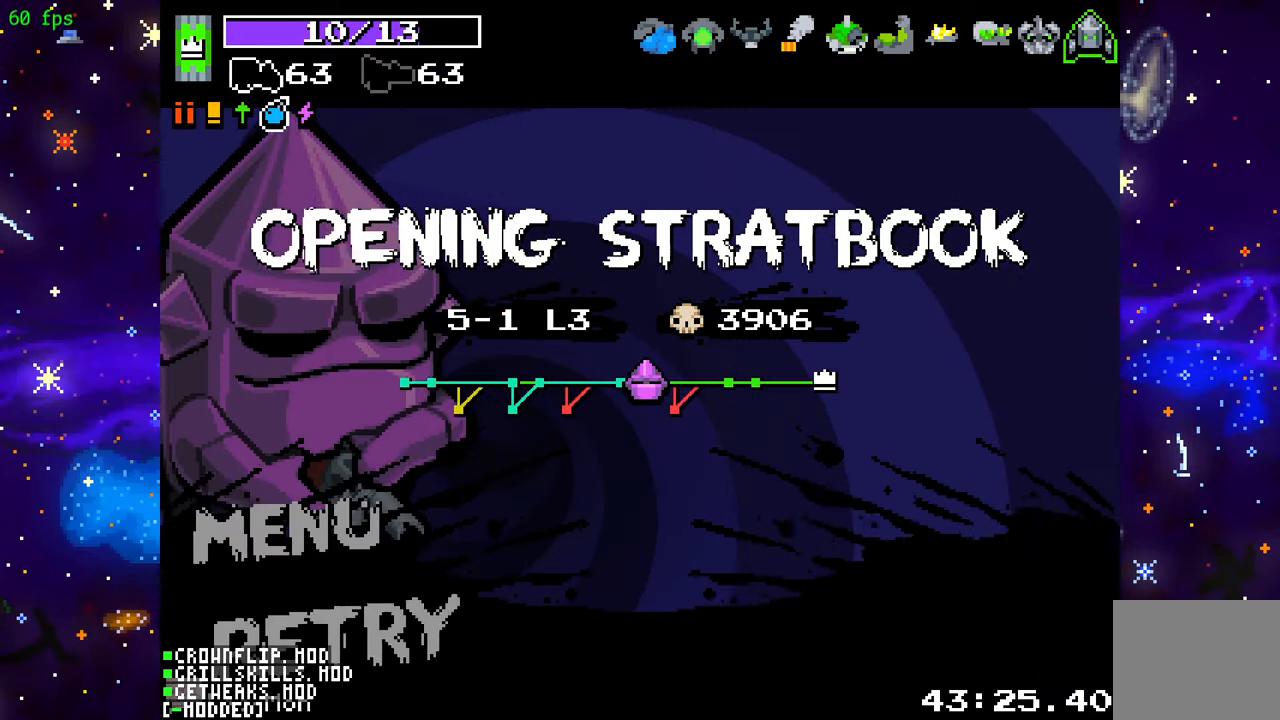
{"buttons": [], "left_stick": "center", "right_stick": "center", "events": []}
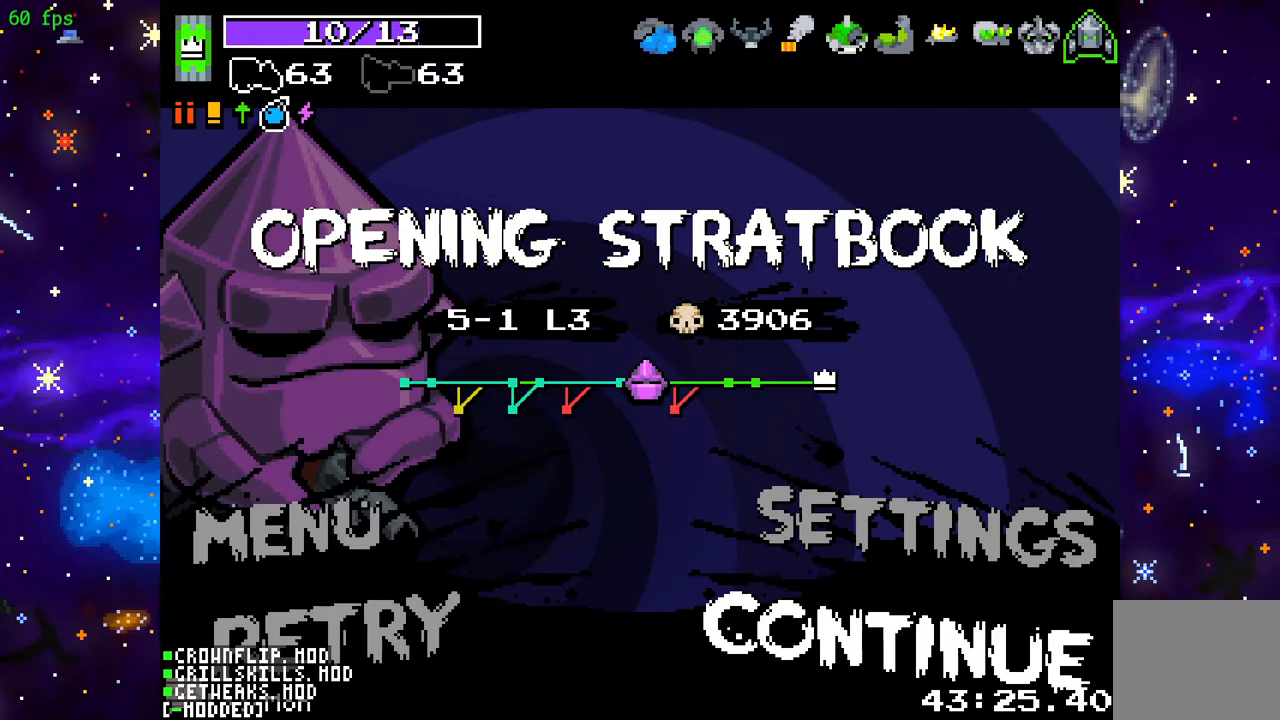
{"buttons": [], "left_stick": "center", "right_stick": "center", "events": []}
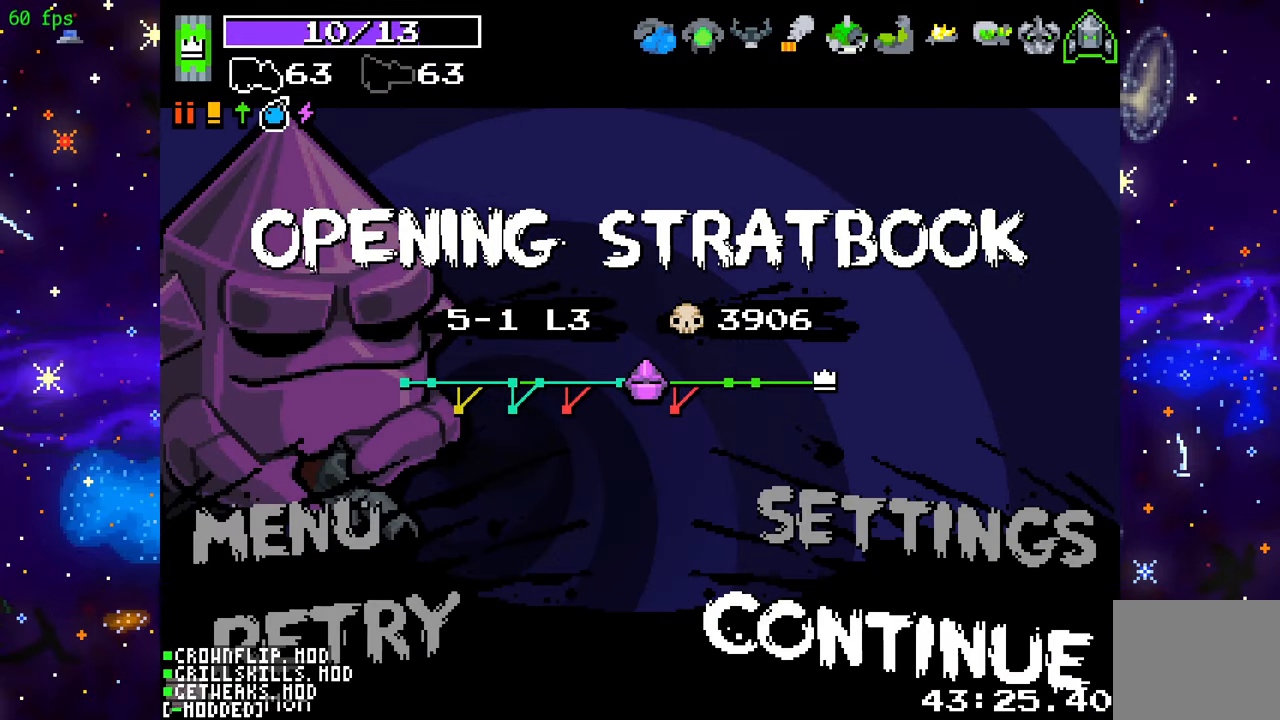
{"buttons": [], "left_stick": "center", "right_stick": "center", "events": []}
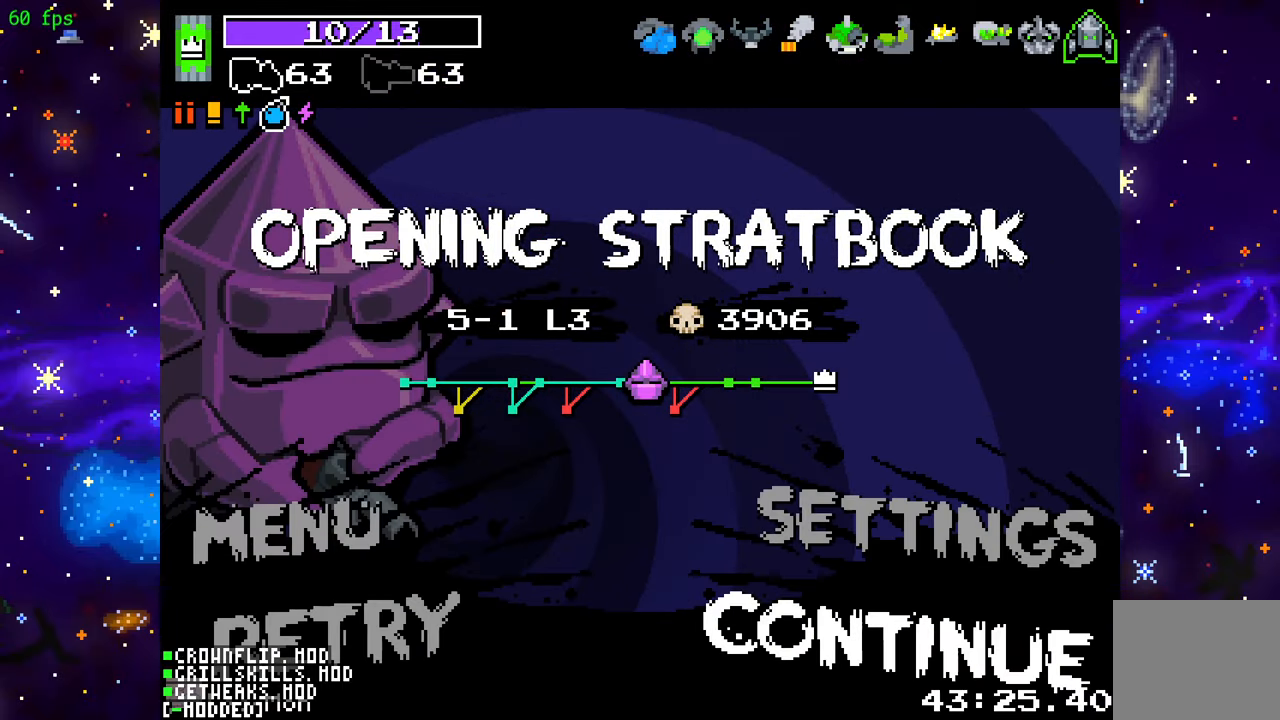
{"buttons": [], "left_stick": "center", "right_stick": "center", "events": []}
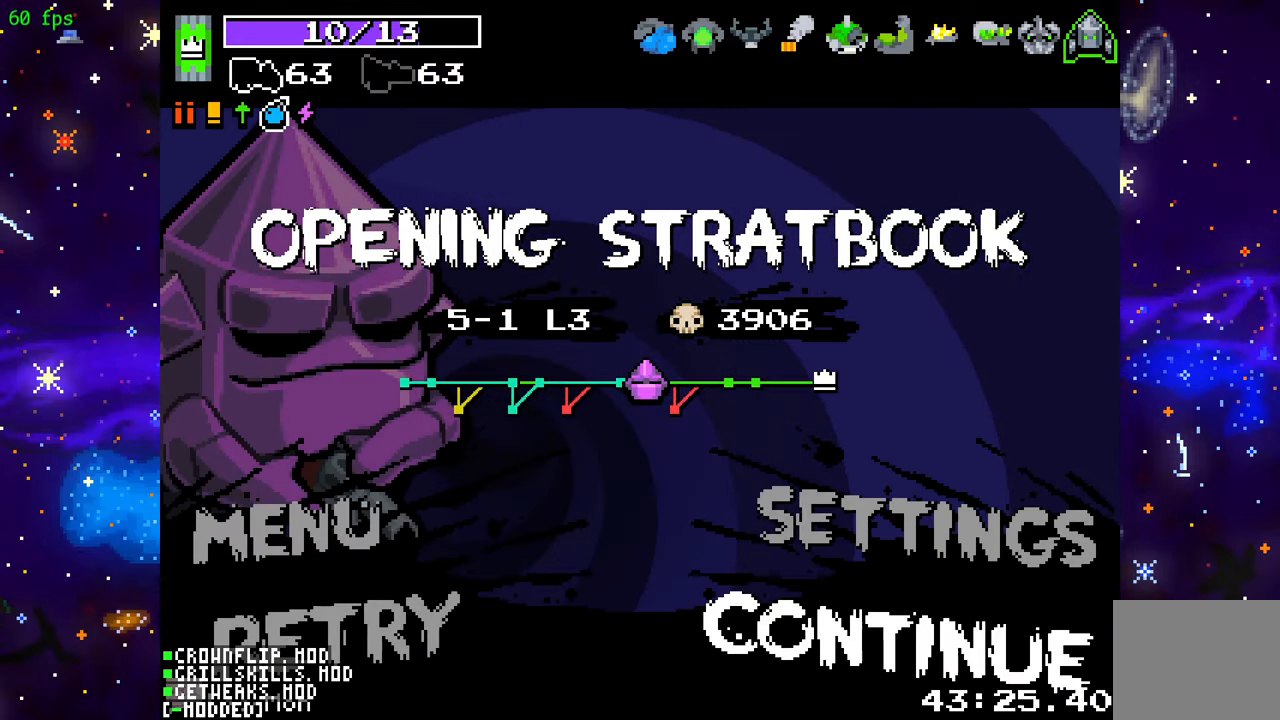
{"buttons": [], "left_stick": "center", "right_stick": "center", "events": []}
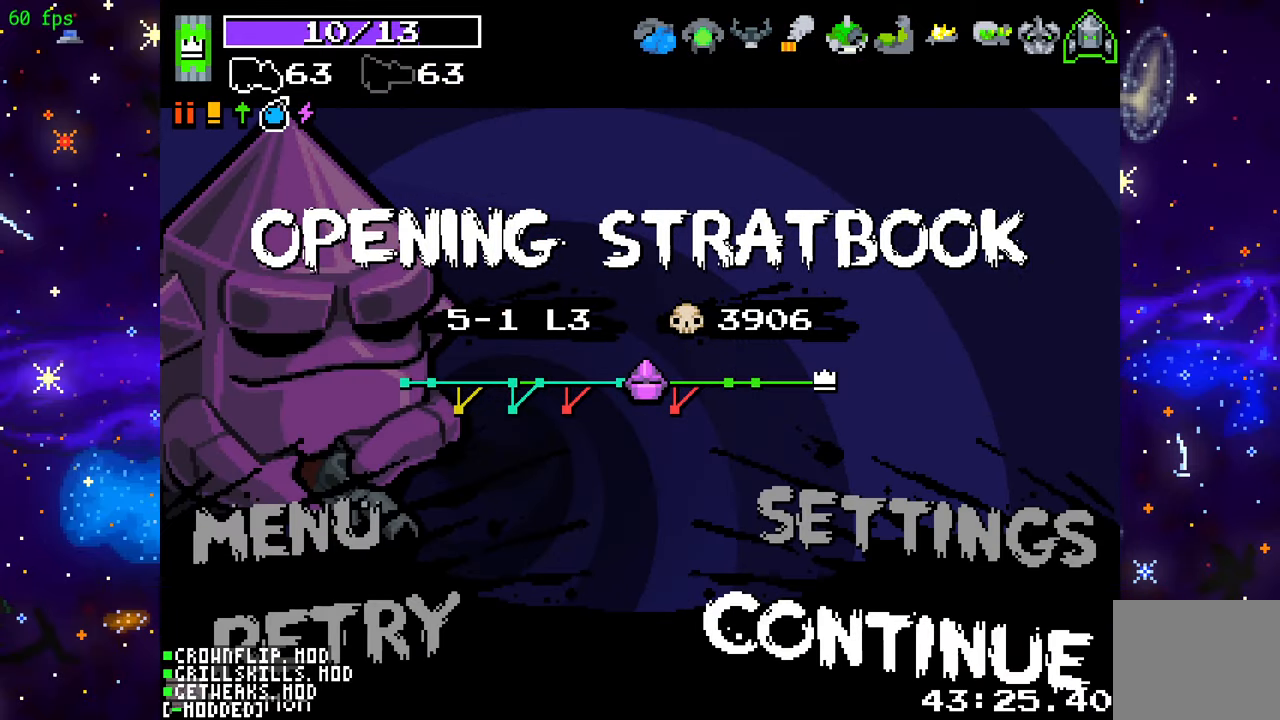
{"buttons": [], "left_stick": "center", "right_stick": "center", "events": []}
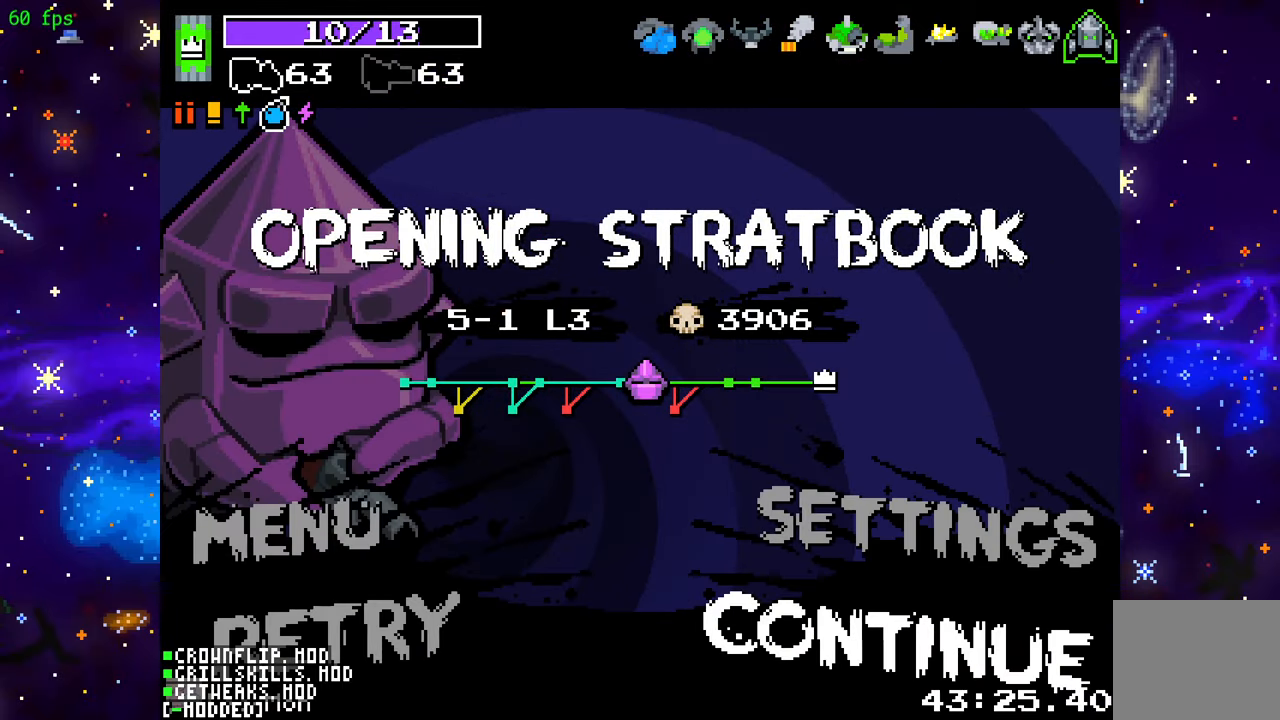
{"buttons": [], "left_stick": "center", "right_stick": "center", "events": [[283, "START", "down"], [400, "START", "up"]]}
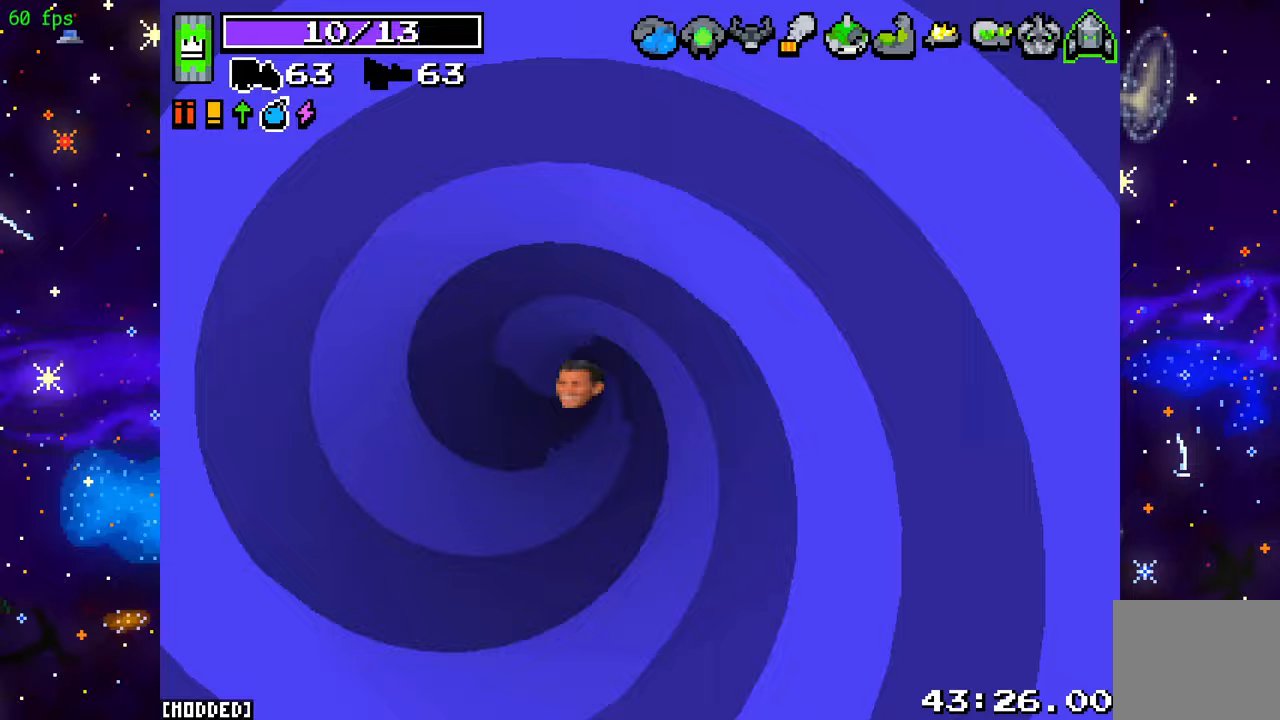
{"buttons": [], "left_stick": "down", "right_stick": "down", "events": [[267, "left_stick", "right"], [483, "right_stick", "down"], [500, "left_stick", "down"]]}
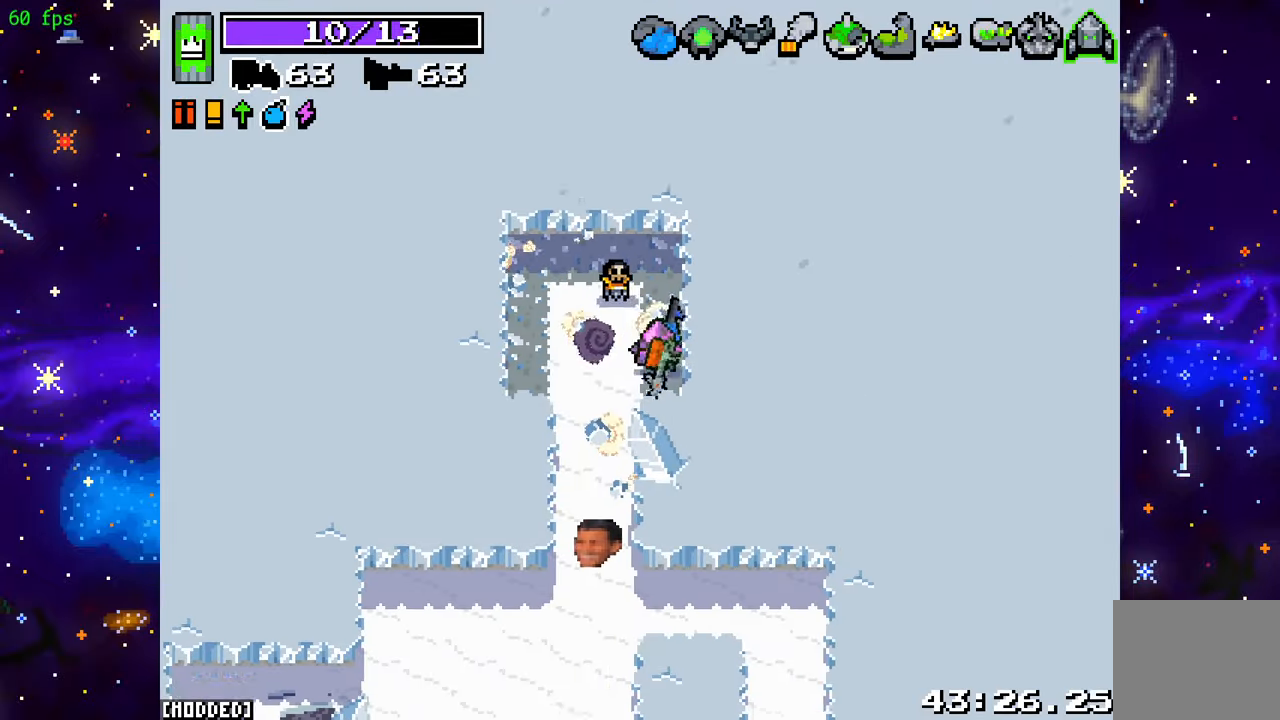
{"buttons": [], "left_stick": "down", "right_stick": "down", "events": [[33, "left_stick", "down-left"], [283, "left_stick", "down"]]}
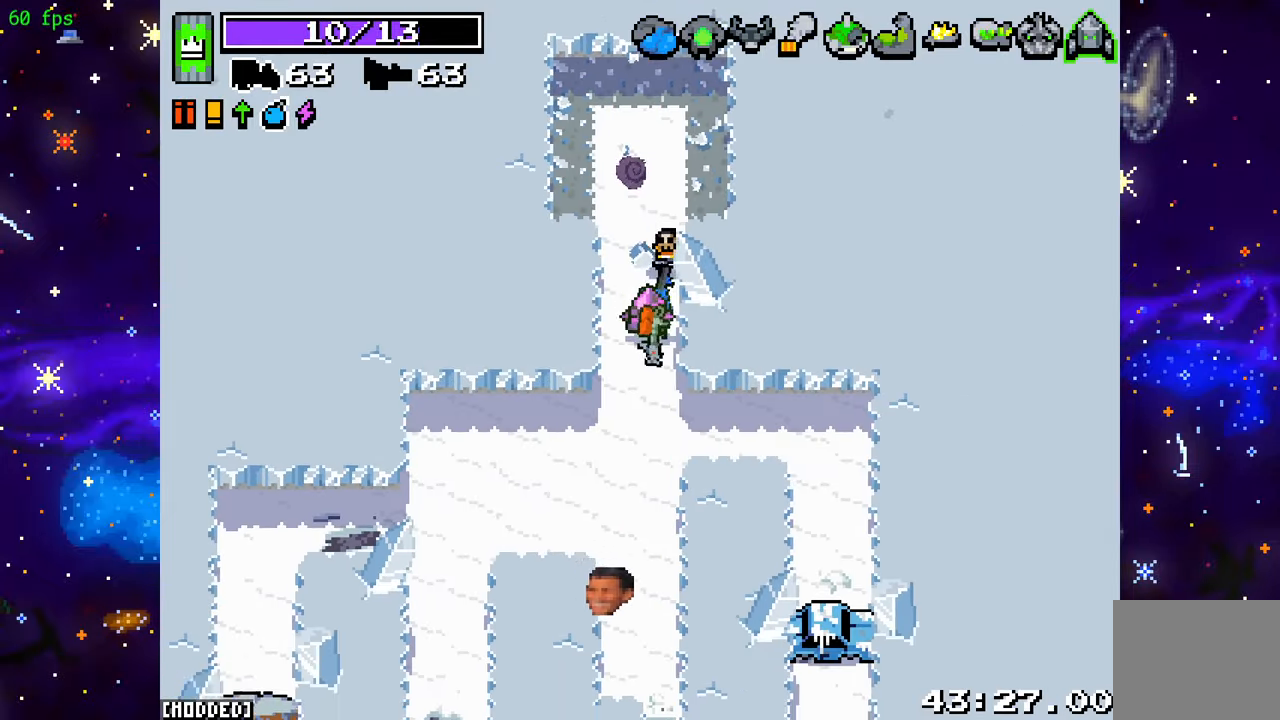
{"buttons": [], "left_stick": "down-left", "right_stick": "down", "events": [[217, "L1", "down"], [367, "L1", "up"], [383, "left_stick", "down-left"]]}
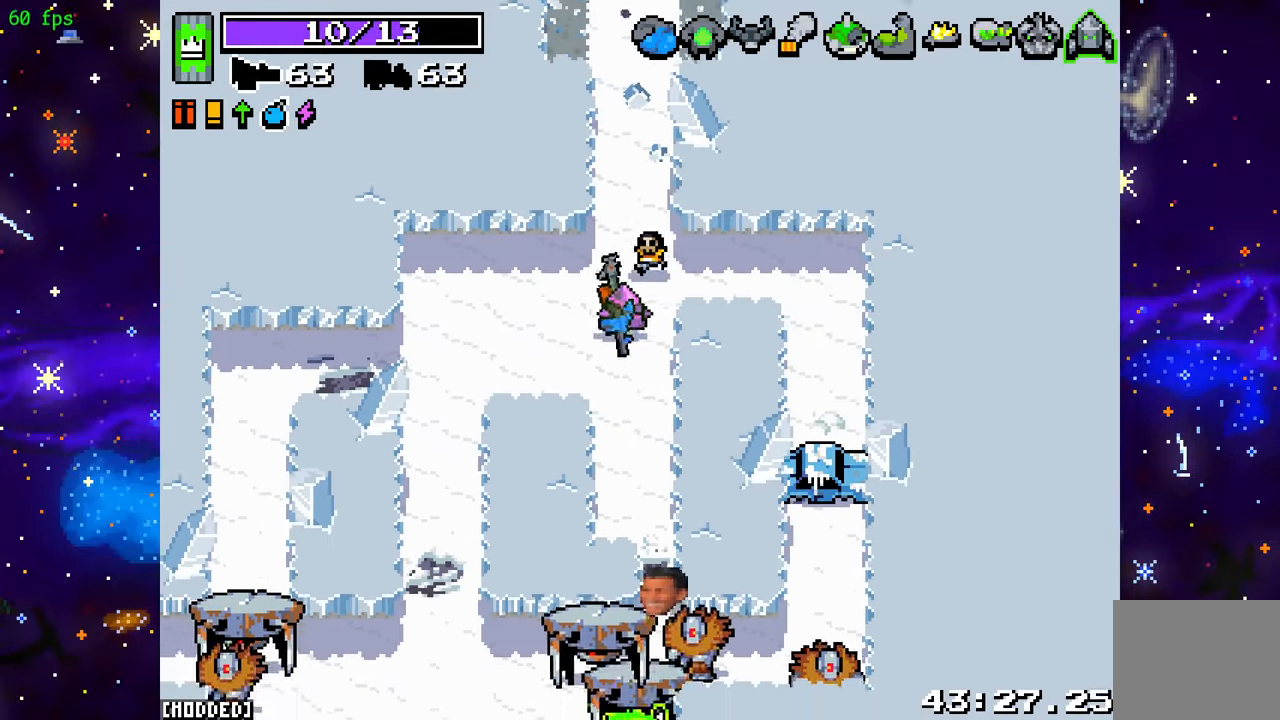
{"buttons": ["R2"], "left_stick": "center", "right_stick": "down-right", "events": [[33, "left_stick", "left"], [67, "right_stick", "down-right"], [133, "R2", "down"], [317, "R2", "up"], [317, "left_stick", "center"], [417, "R2", "down"]]}
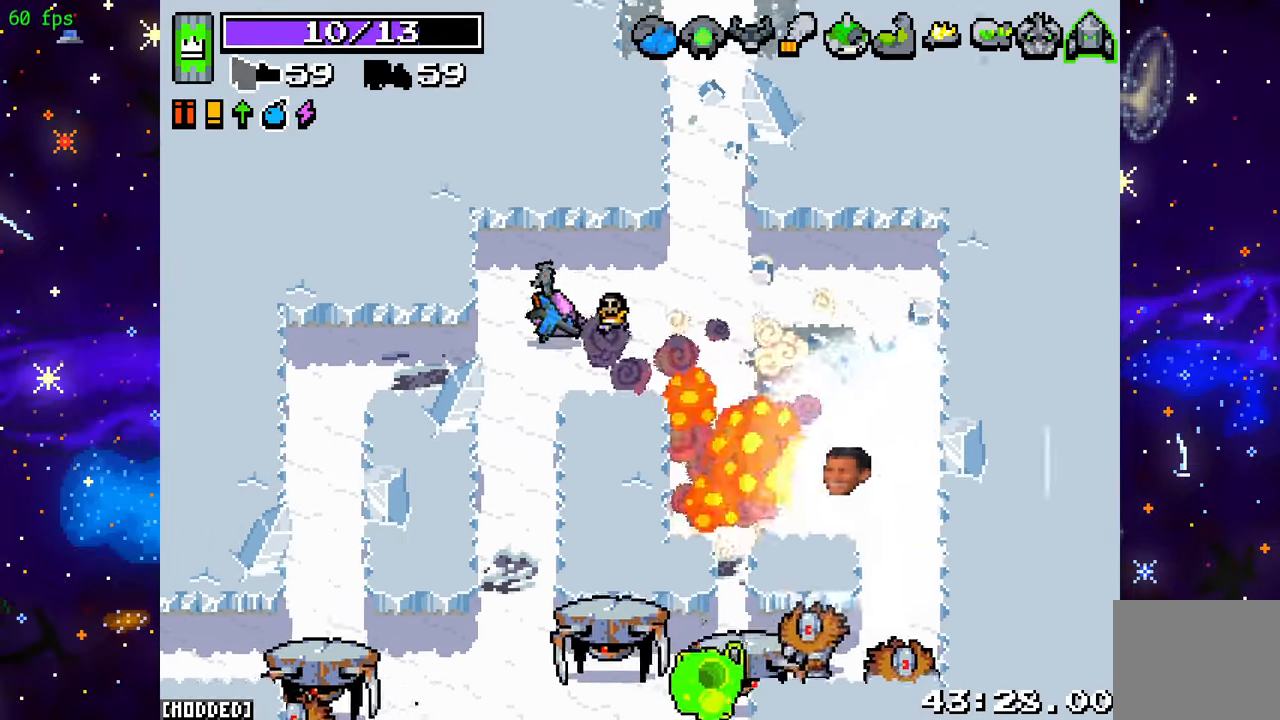
{"buttons": ["R2"], "left_stick": "right", "right_stick": "down-right", "events": [[67, "R2", "up"], [67, "left_stick", "right"], [150, "R2", "down"], [283, "R2", "up"], [433, "R2", "down"]]}
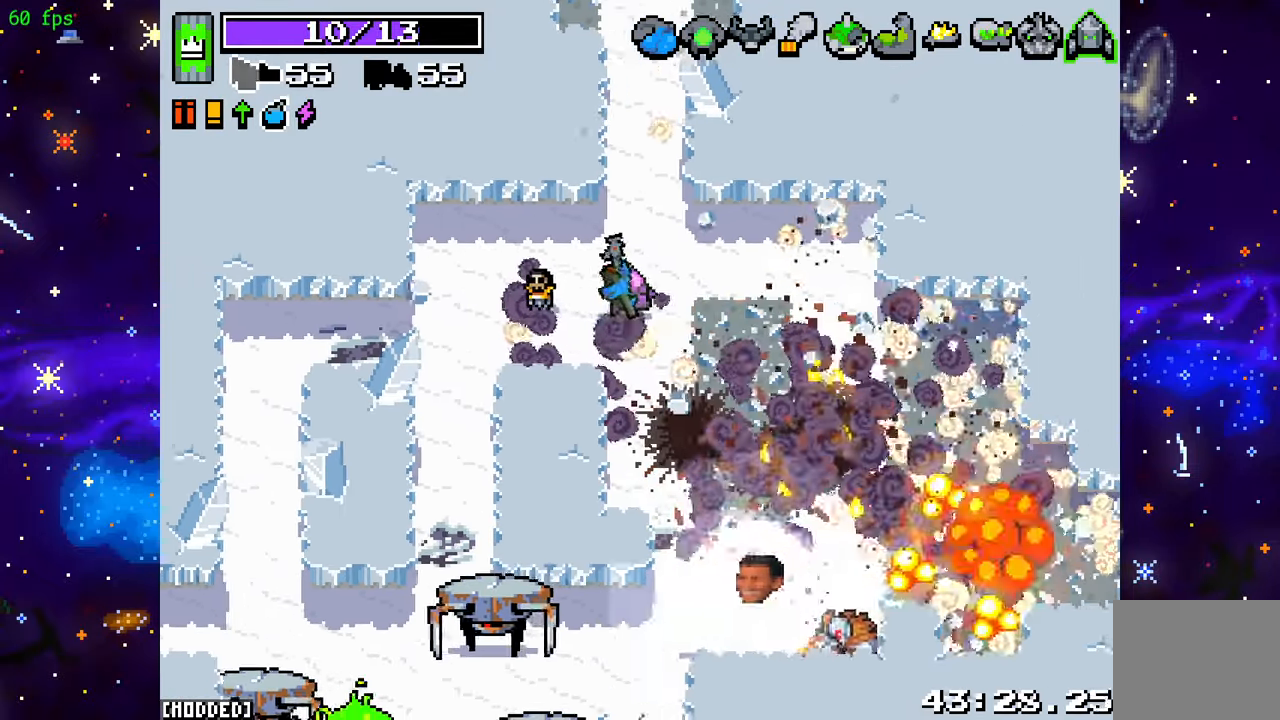
{"buttons": ["R2"], "left_stick": "right", "right_stick": "down", "events": [[67, "R2", "up"], [100, "right_stick", "down"], [200, "R2", "down"], [333, "R2", "up"], [433, "R2", "down"]]}
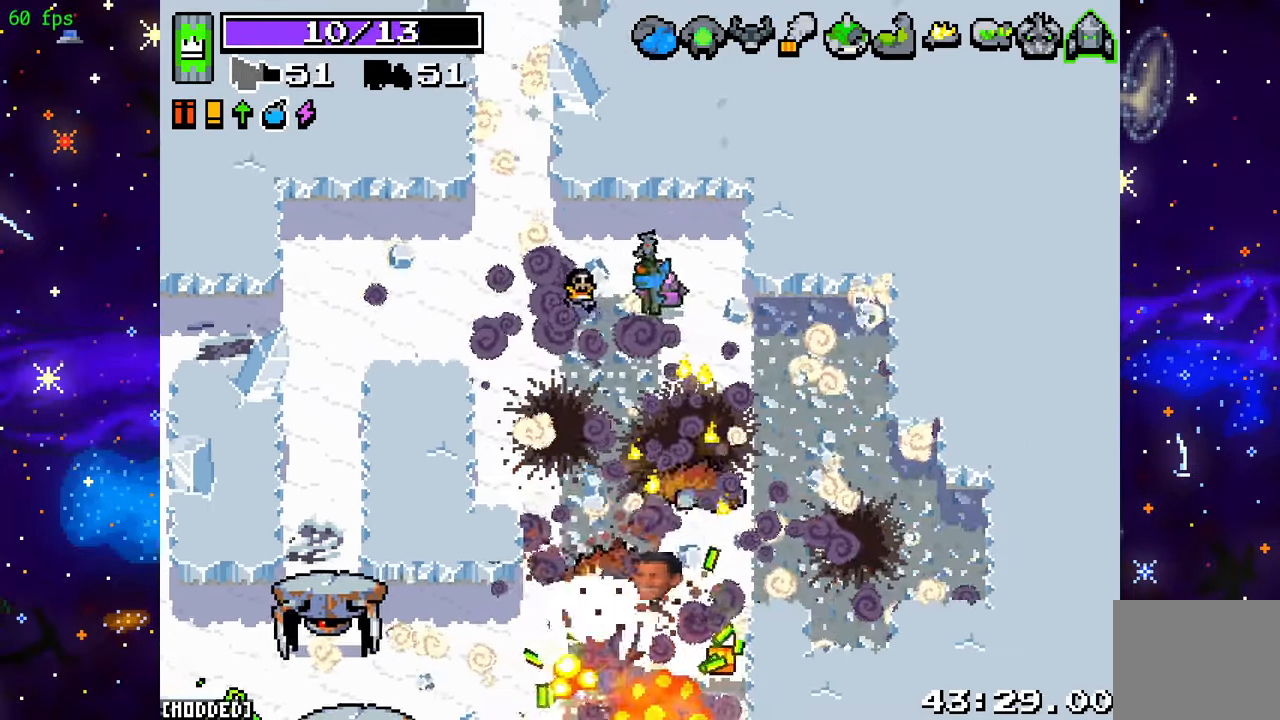
{"buttons": ["R2"], "left_stick": "down", "right_stick": "down-left", "events": [[67, "R2", "up"], [67, "left_stick", "down-right"], [183, "left_stick", "down"], [183, "right_stick", "center"], [333, "right_stick", "down-left"], [467, "R2", "down"]]}
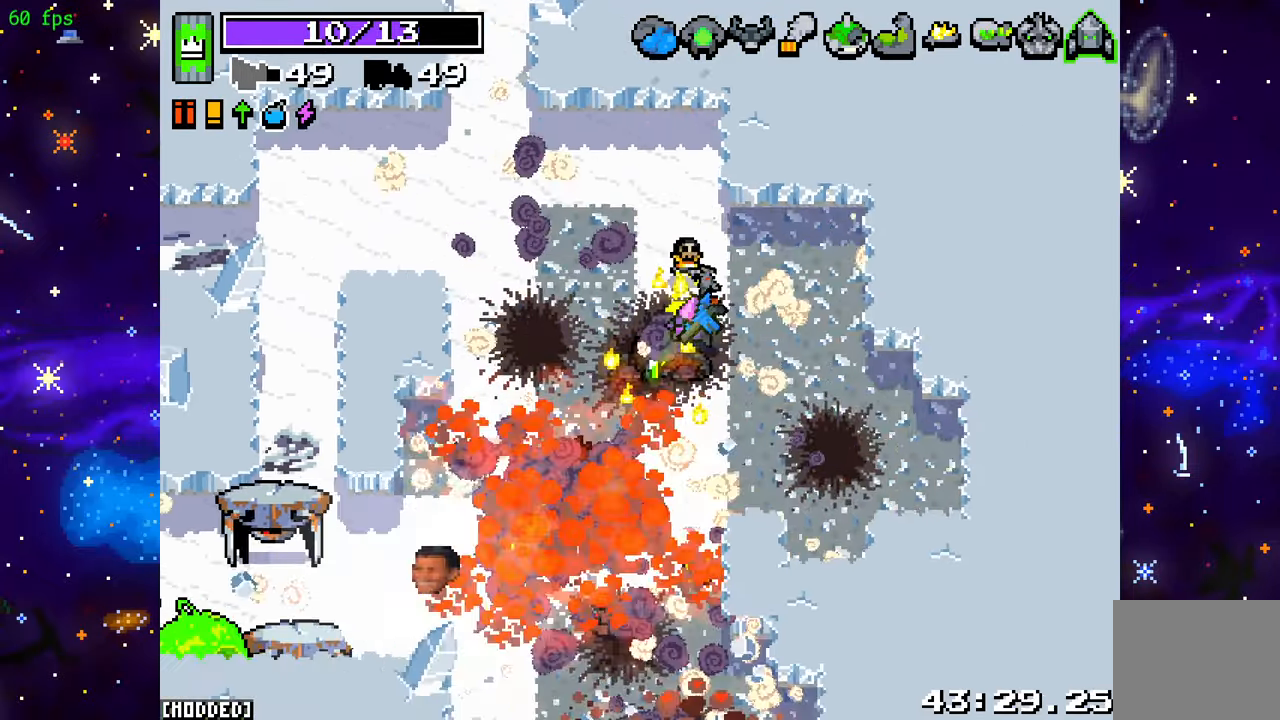
{"buttons": ["R2"], "left_stick": "up", "right_stick": "down-left", "events": [[83, "R2", "up"], [200, "R2", "down"], [350, "R2", "up"], [433, "left_stick", "left"], [467, "R2", "down"], [483, "left_stick", "up"]]}
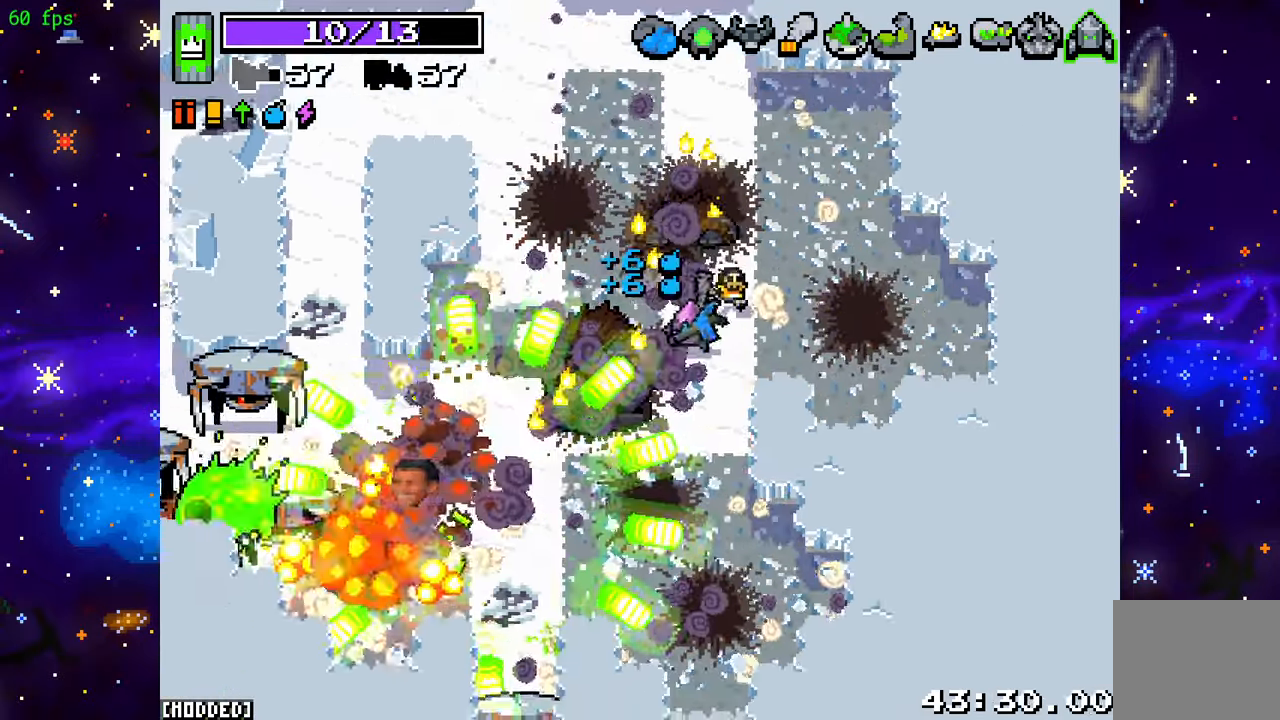
{"buttons": ["R2"], "left_stick": "down-left", "right_stick": "left", "events": [[33, "left_stick", "up-right"], [100, "R2", "up"], [117, "L2", "down"], [233, "left_stick", "down-left"], [400, "L2", "up"], [450, "R2", "down"], [450, "right_stick", "left"]]}
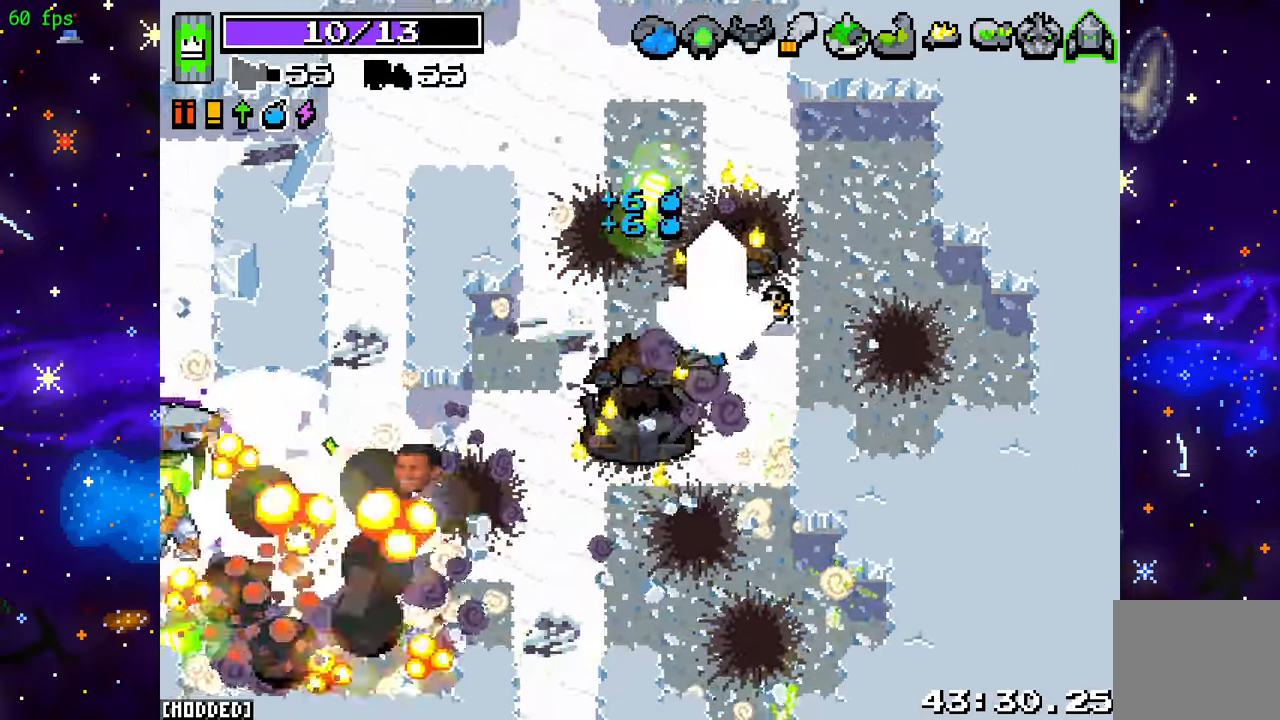
{"buttons": ["R2"], "left_stick": "down-left", "right_stick": "left", "events": [[117, "R2", "up"], [233, "R2", "down"], [383, "R2", "up"], [467, "R2", "down"]]}
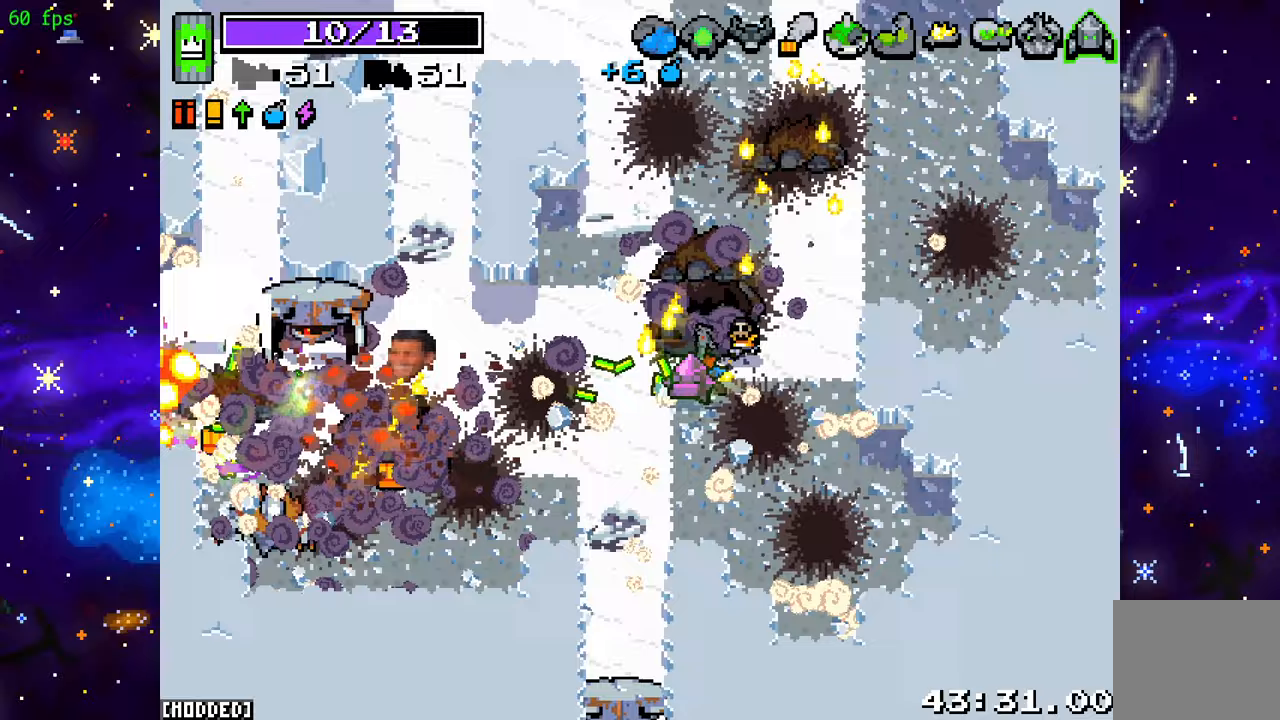
{"buttons": [], "left_stick": "up", "right_stick": "left", "events": [[117, "R2", "up"], [233, "R2", "down"], [383, "R2", "up"], [417, "left_stick", "up-left"], [467, "left_stick", "up"]]}
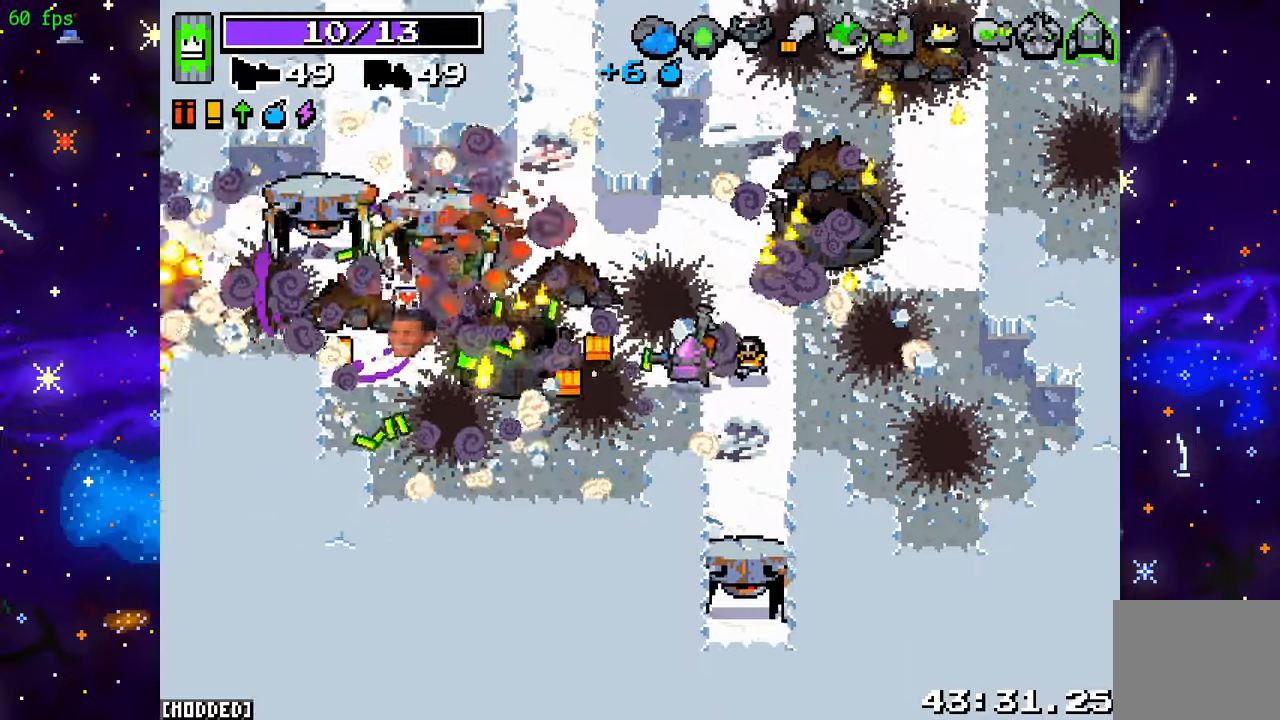
{"buttons": ["R2"], "left_stick": "down-left", "right_stick": "left", "events": [[33, "R2", "down"], [133, "left_stick", "down-left"], [167, "R2", "up"], [283, "R2", "down"], [417, "R2", "up"], [500, "R2", "down"]]}
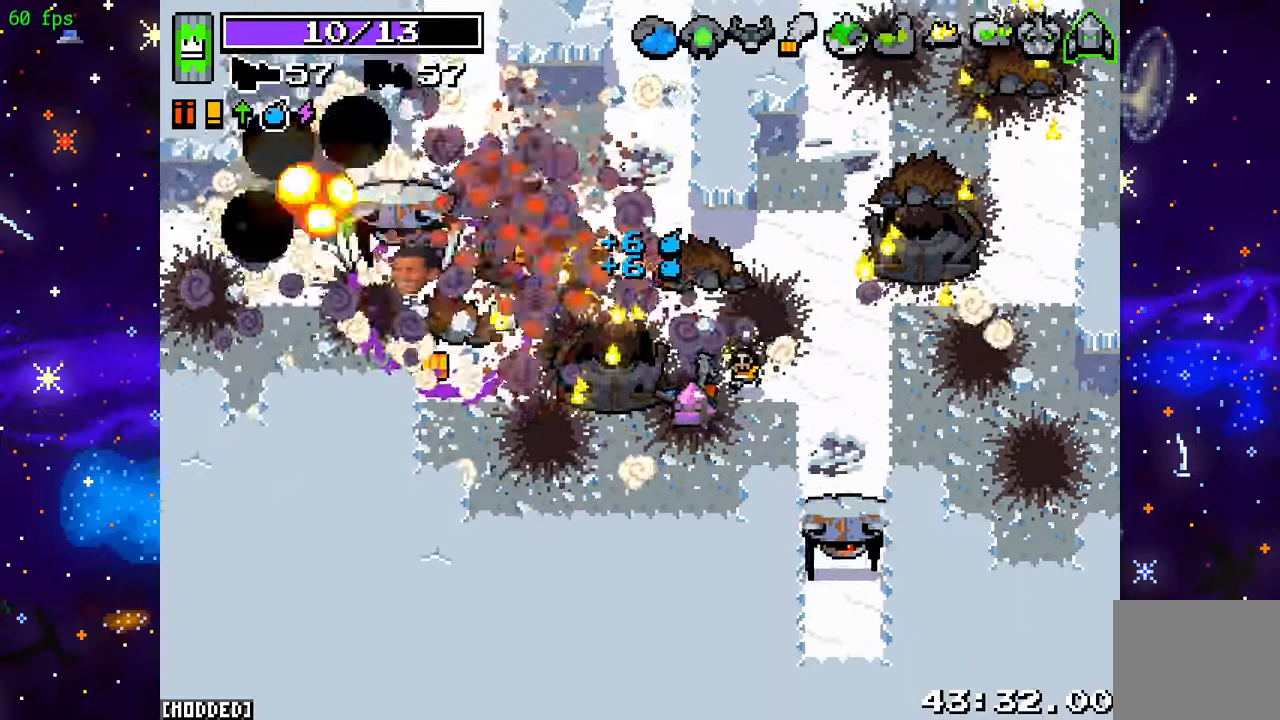
{"buttons": ["L1"], "left_stick": "up-left", "right_stick": "up-left", "events": [[33, "right_stick", "up-left"], [150, "R2", "up"], [233, "R2", "down"], [367, "R2", "up"], [467, "L1", "down"], [483, "left_stick", "up-left"]]}
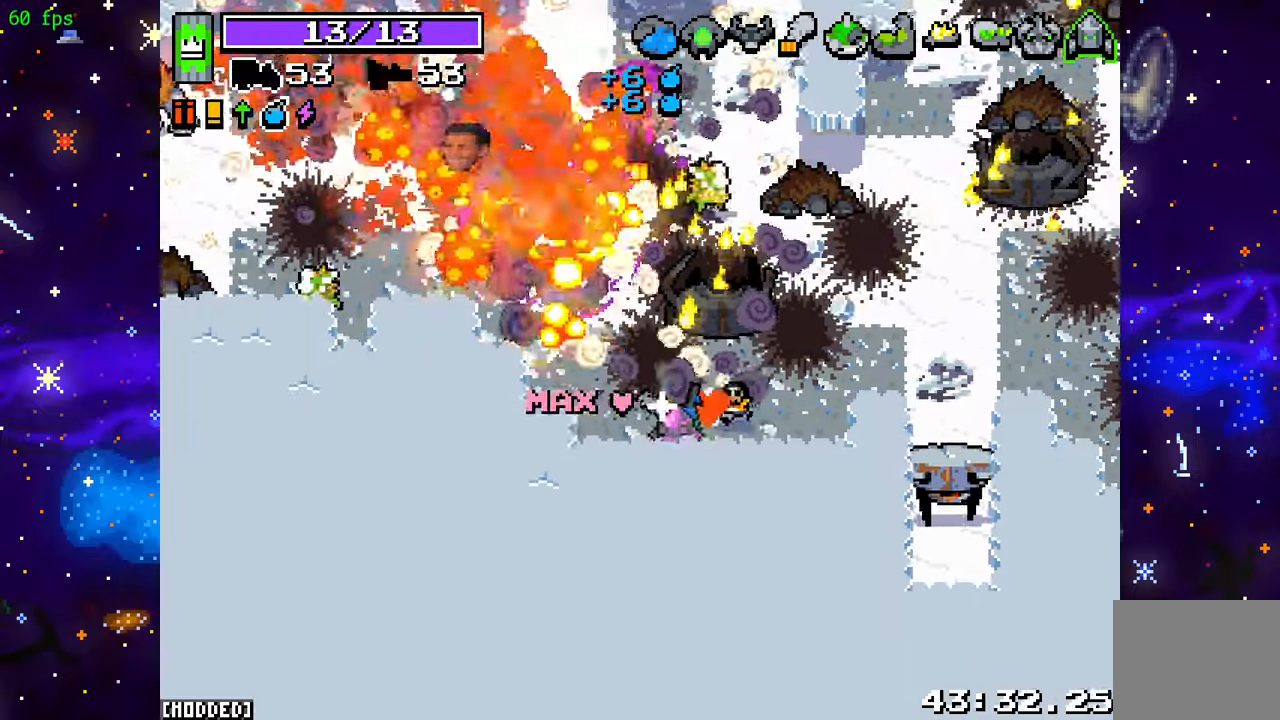
{"buttons": ["R2"], "left_stick": "up-right", "right_stick": "up-left", "events": [[67, "left_stick", "up"], [67, "right_stick", "up"], [100, "L1", "up"], [150, "R2", "down"], [183, "left_stick", "up-right"], [200, "right_stick", "up-left"], [333, "R2", "up"], [417, "R2", "down"]]}
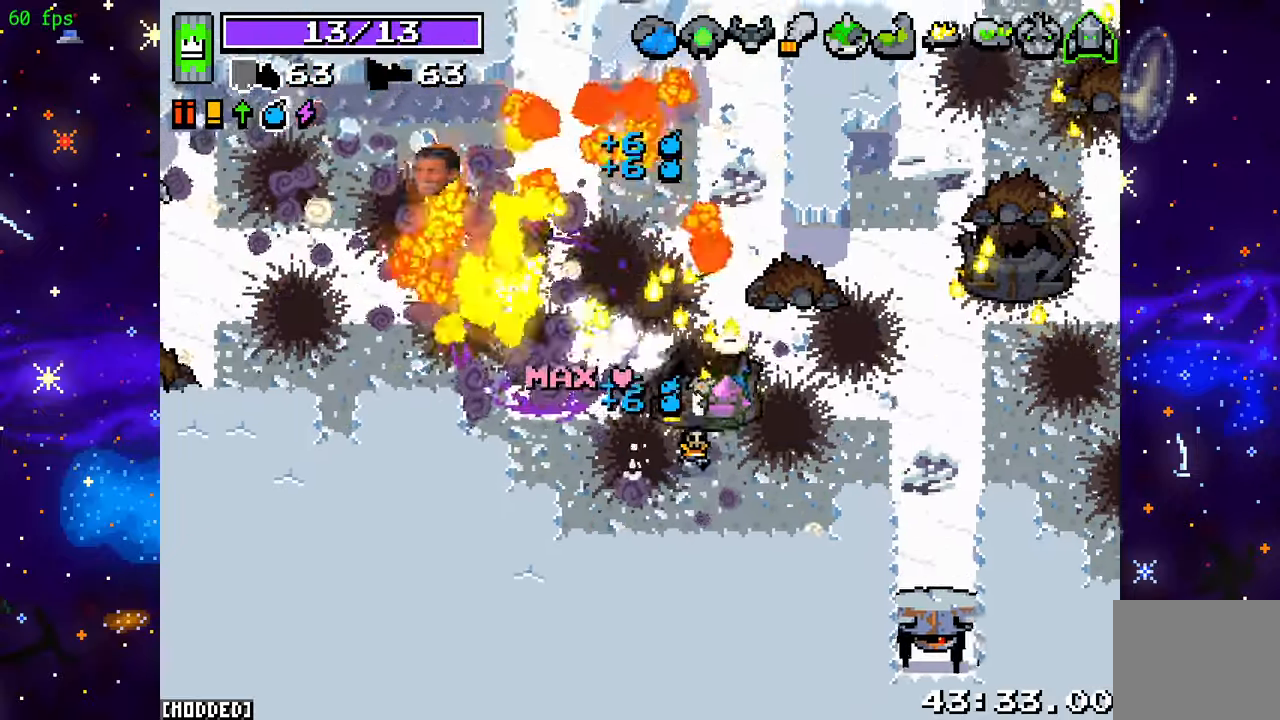
{"buttons": ["R2"], "left_stick": "down-right", "right_stick": "down", "events": [[50, "left_stick", "right"], [233, "R2", "up"], [300, "right_stick", "down"], [400, "R2", "down"], [400, "left_stick", "down-right"]]}
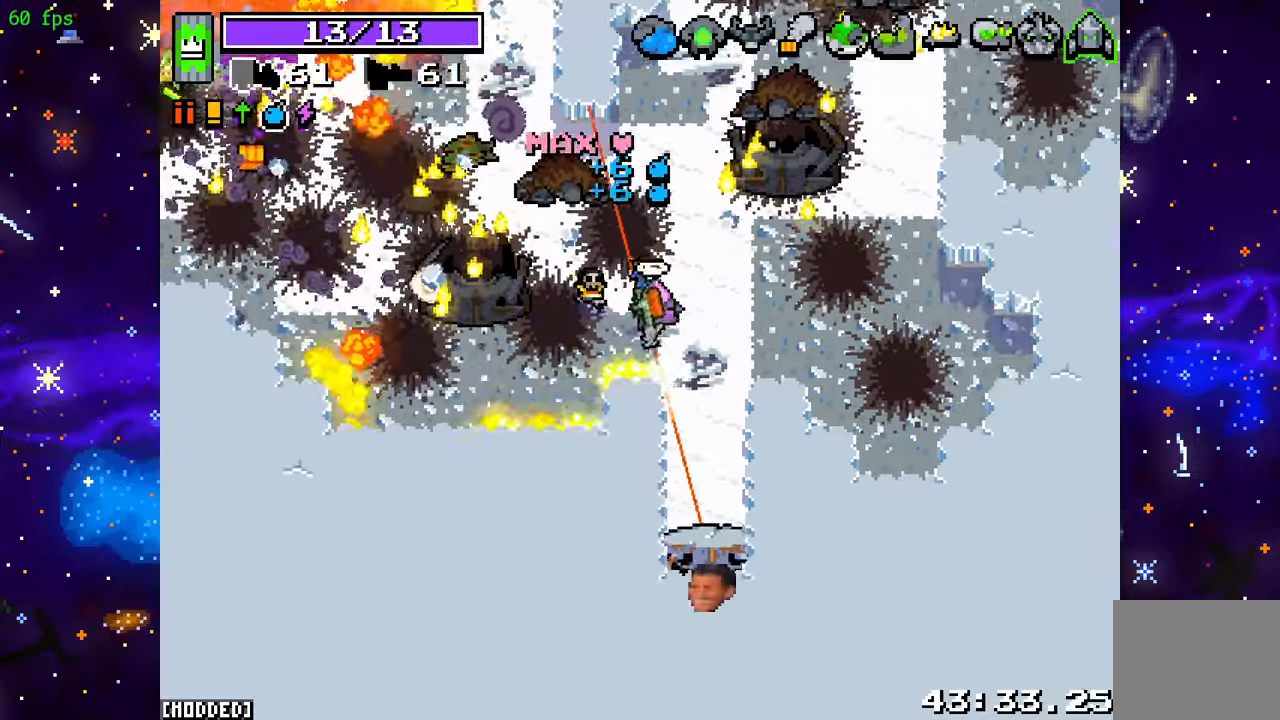
{"buttons": ["R2"], "left_stick": "up", "right_stick": "down", "events": [[67, "left_stick", "down"], [367, "left_stick", "center"], [500, "left_stick", "up"]]}
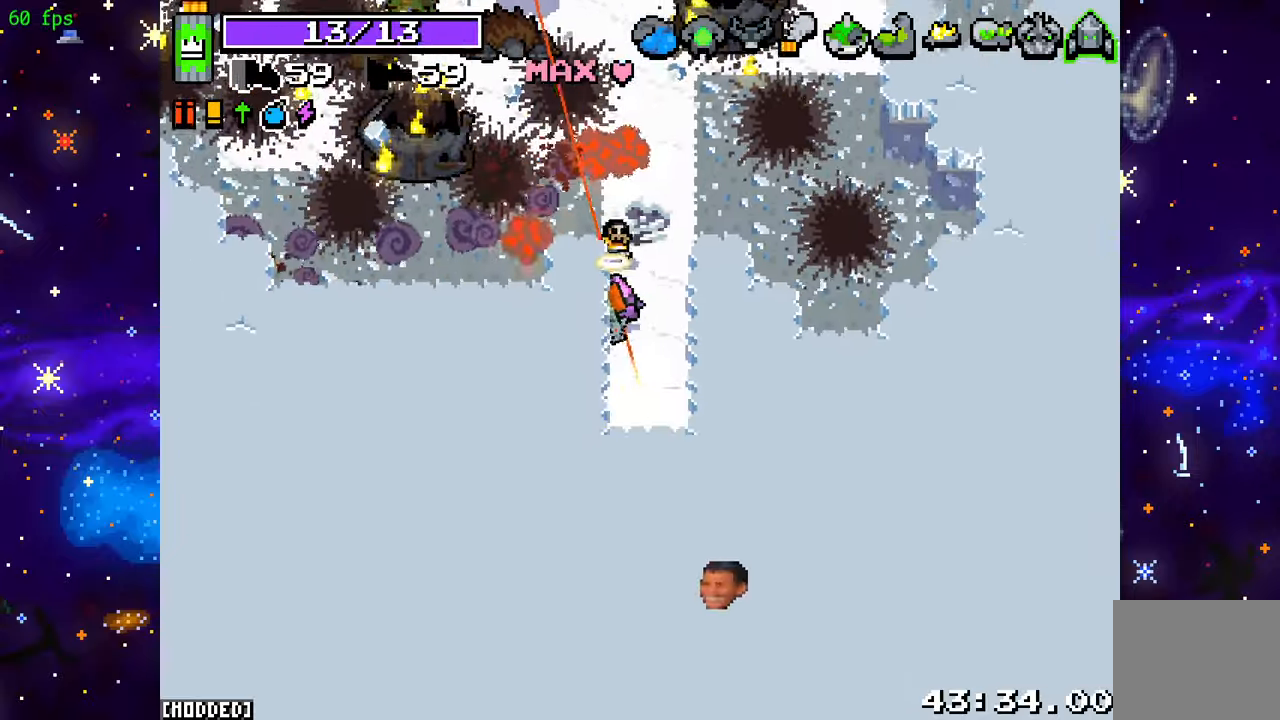
{"buttons": [], "left_stick": "left", "right_stick": "left", "events": [[233, "left_stick", "up-left"], [350, "left_stick", "left"], [383, "R2", "up"], [450, "right_stick", "left"]]}
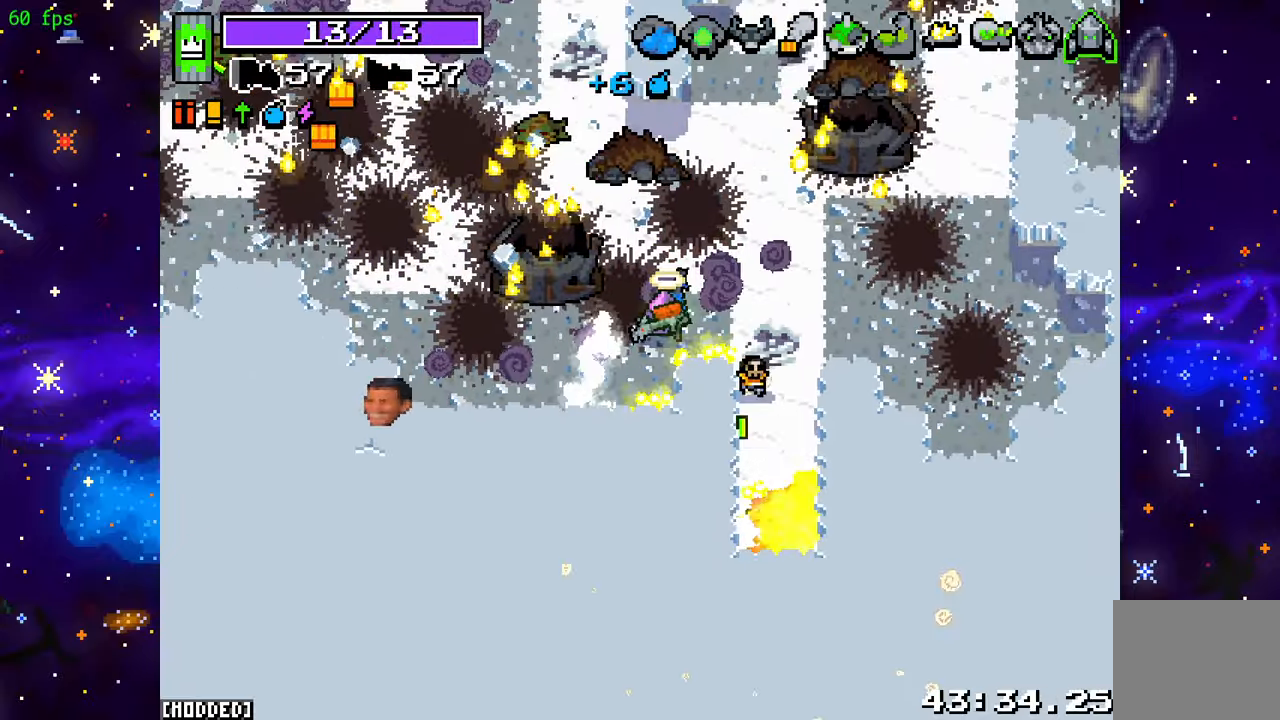
{"buttons": ["R2"], "left_stick": "up-left", "right_stick": "up-left", "events": [[167, "R2", "down"], [183, "right_stick", "up-left"], [267, "left_stick", "up-left"]]}
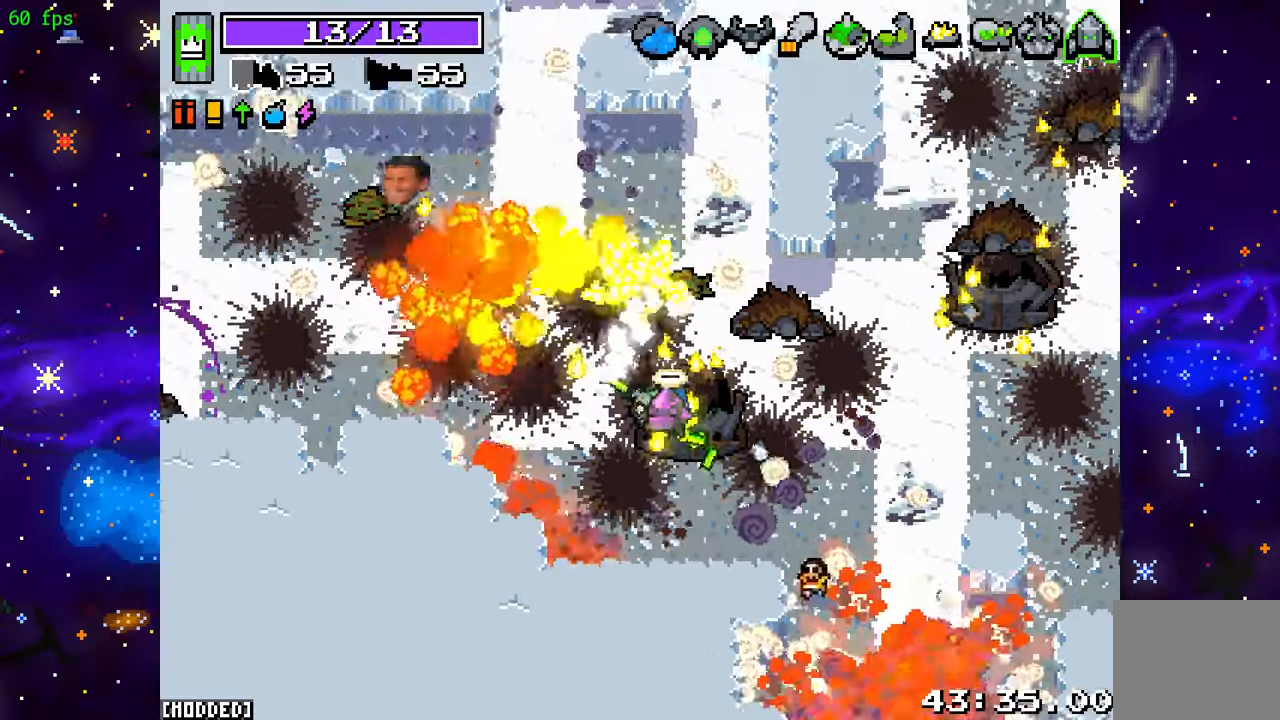
{"buttons": ["R2"], "left_stick": "left", "right_stick": "left", "events": [[67, "R2", "up"], [183, "left_stick", "left"], [183, "right_stick", "center"], [267, "L1", "down"], [350, "right_stick", "left"], [367, "L1", "up"], [467, "R2", "down"]]}
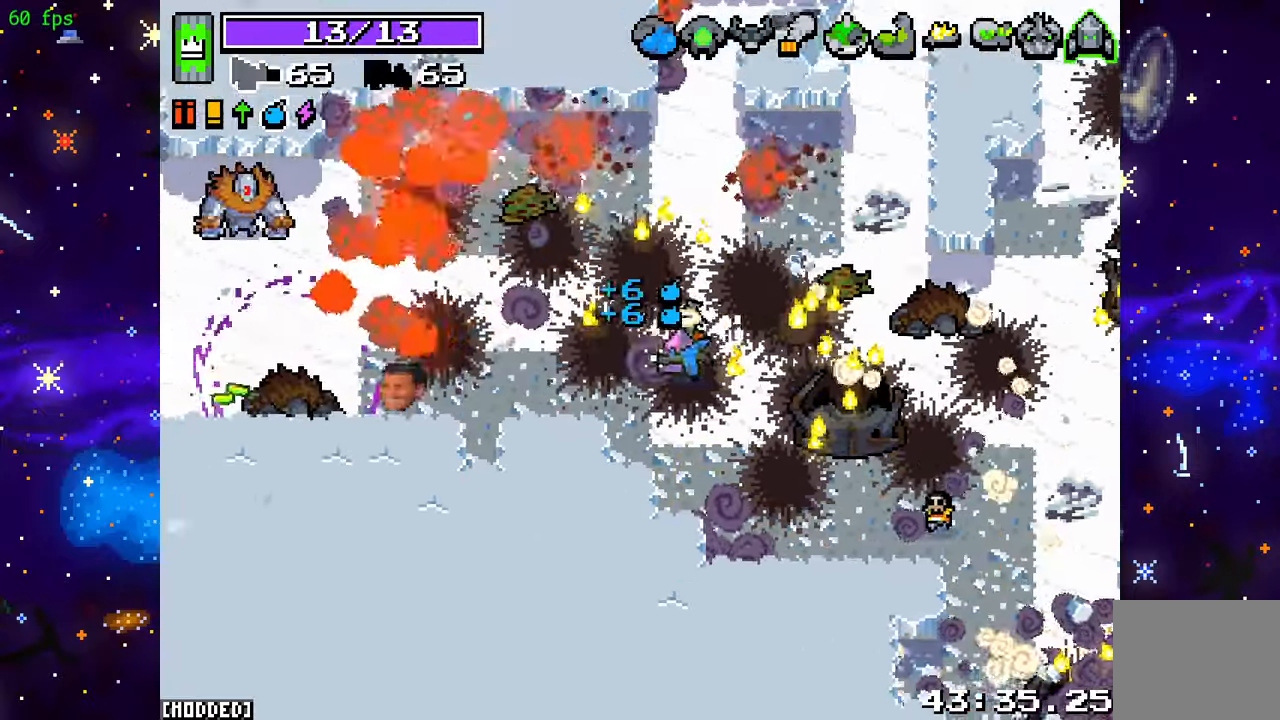
{"buttons": [], "left_stick": "left", "right_stick": "left", "events": [[117, "R2", "up"], [283, "R2", "down"], [483, "R2", "up"]]}